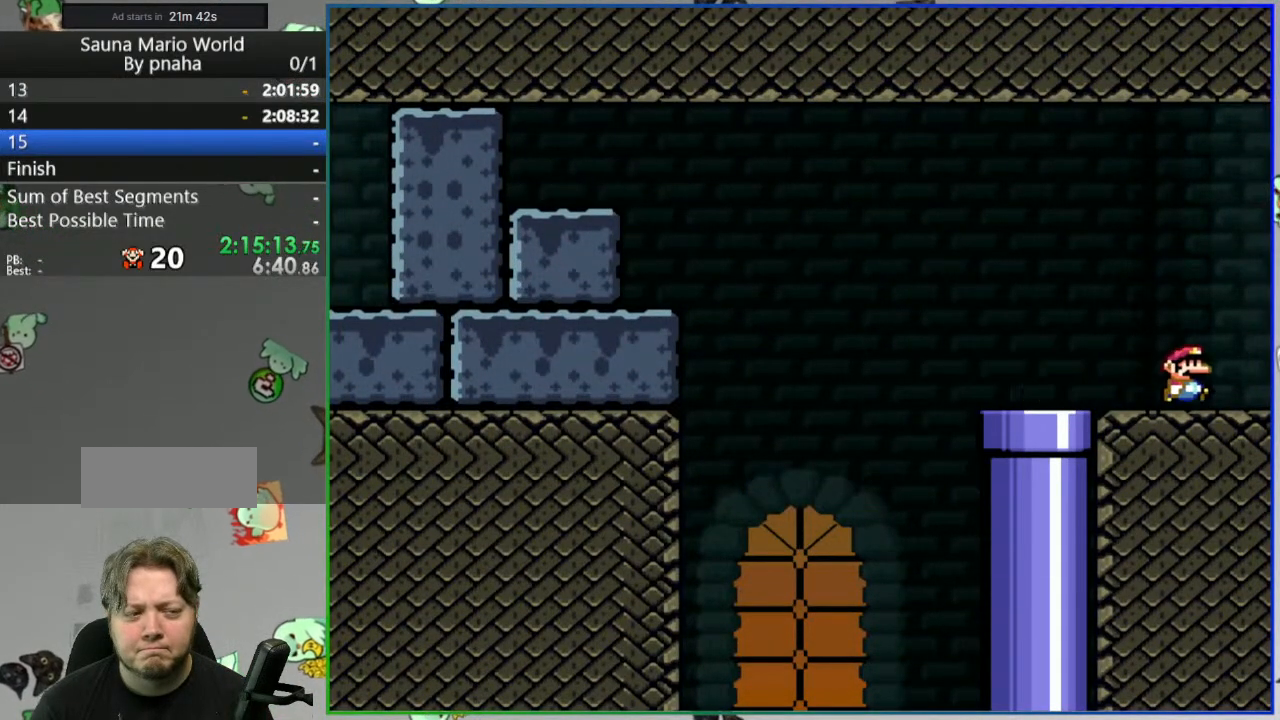
Gameplay with a controller (Nintendo layout); each line is a JSON object with the inputs held at the frame after it. "events" lists button and stick changes between this image and that frame as [ms after this image, input, new state], when the widget could be followed in between. Not read: L3 R3 START.
{"buttons": ["B", "Y", "DPAD_RIGHT"], "events": [[217, "DPAD_RIGHT", "down"], [283, "B", "down"]]}
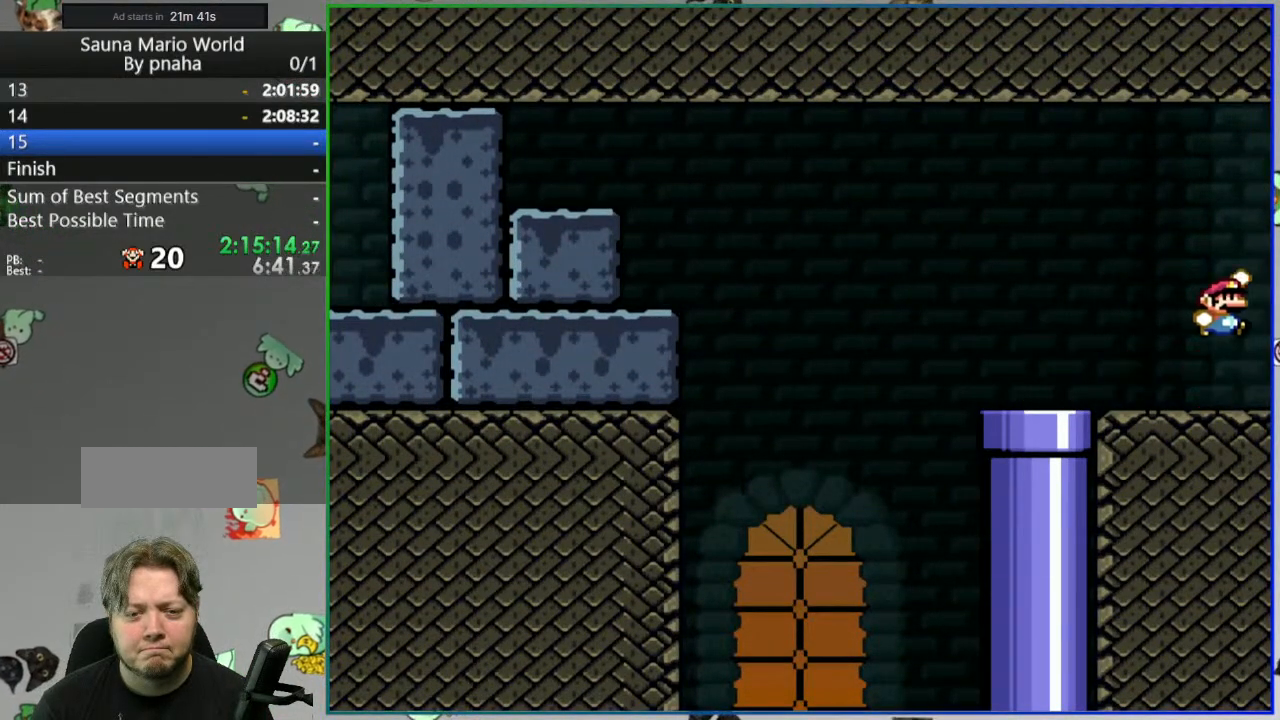
{"buttons": ["Y"], "events": [[383, "DPAD_RIGHT", "up"], [500, "B", "up"]]}
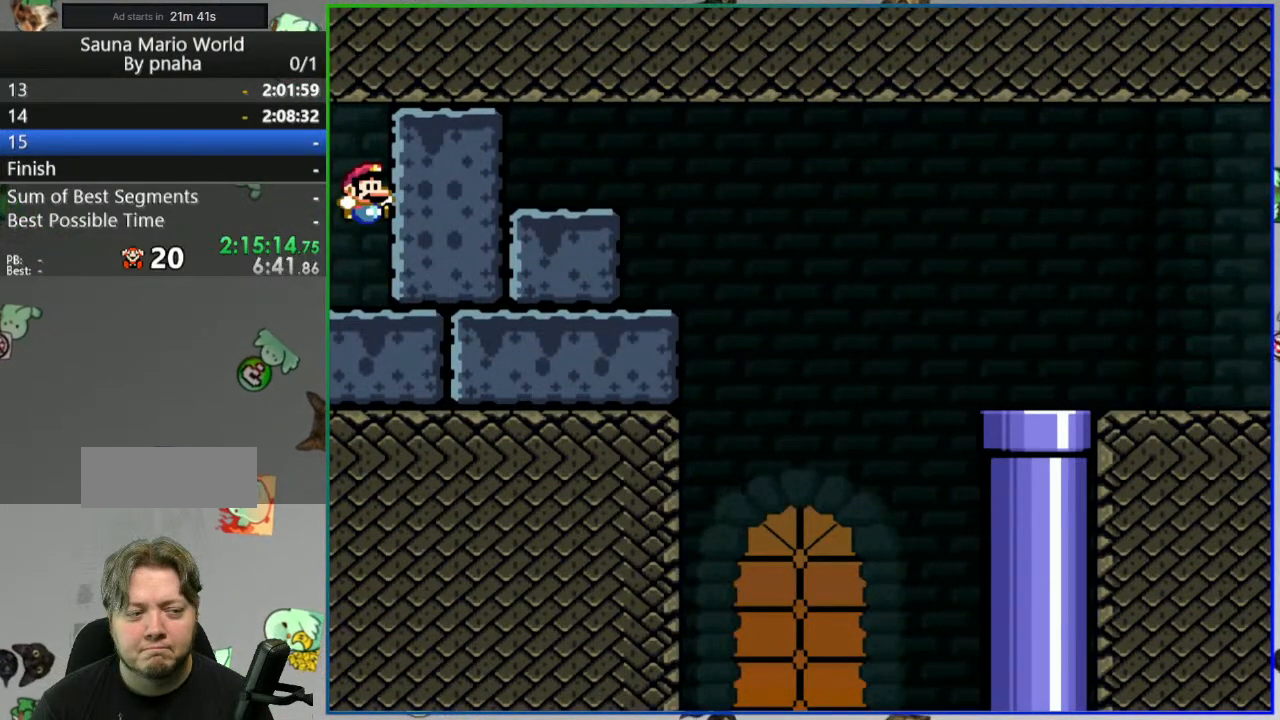
{"buttons": ["B", "Y", "DPAD_LEFT"], "events": [[383, "DPAD_LEFT", "down"], [500, "B", "down"]]}
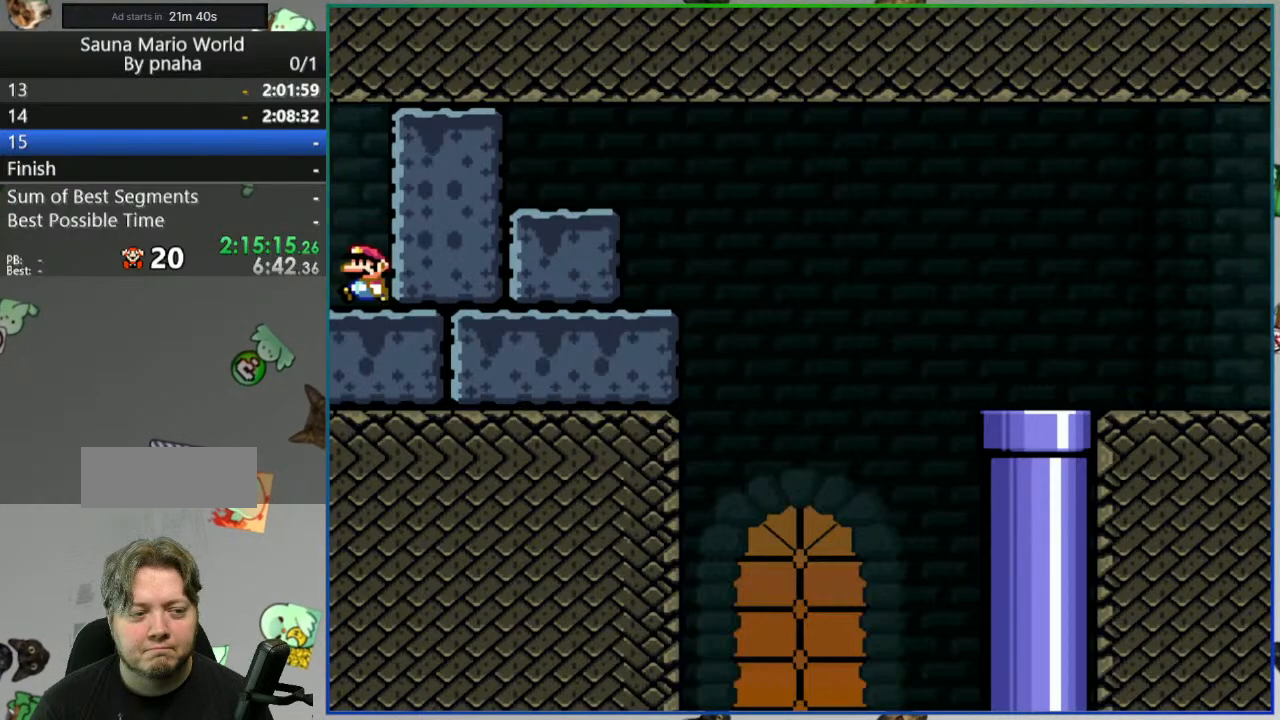
{"buttons": ["B", "Y", "DPAD_LEFT"], "events": []}
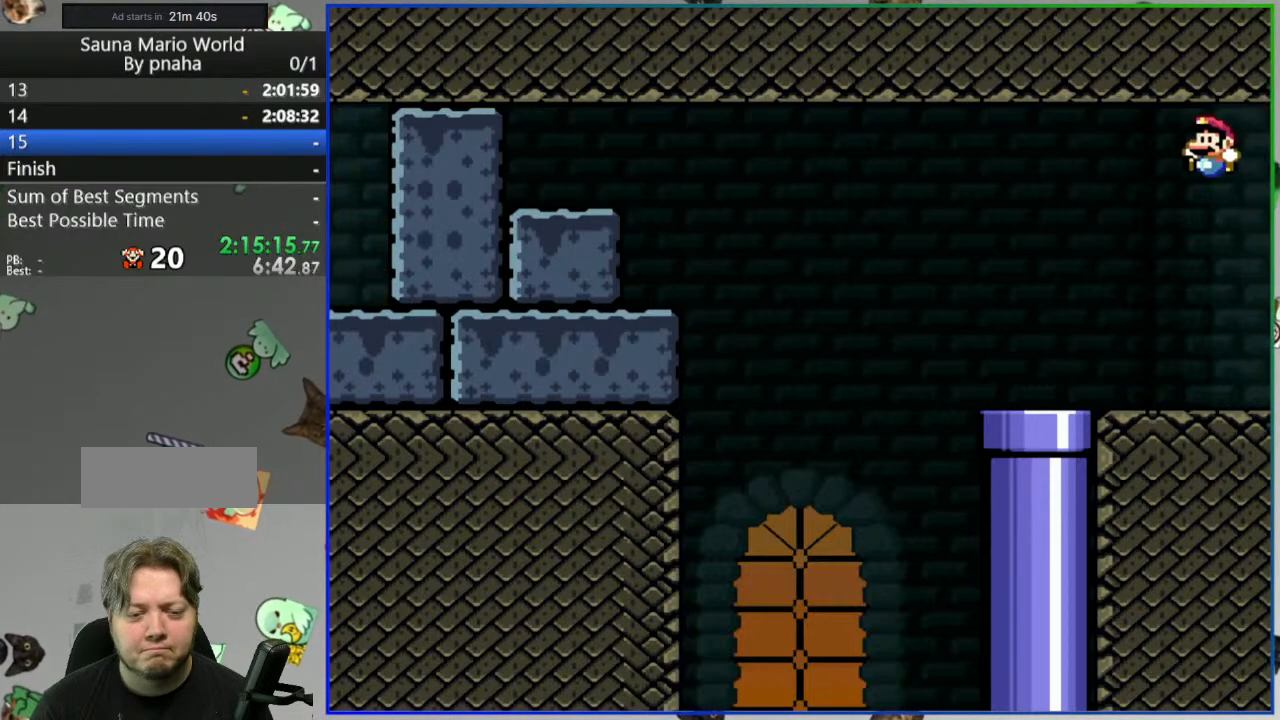
{"buttons": ["Y"], "events": [[33, "B", "up"], [83, "DPAD_LEFT", "up"], [150, "DPAD_RIGHT", "down"], [300, "DPAD_DOWN", "down"], [333, "DPAD_RIGHT", "up"], [500, "DPAD_DOWN", "up"]]}